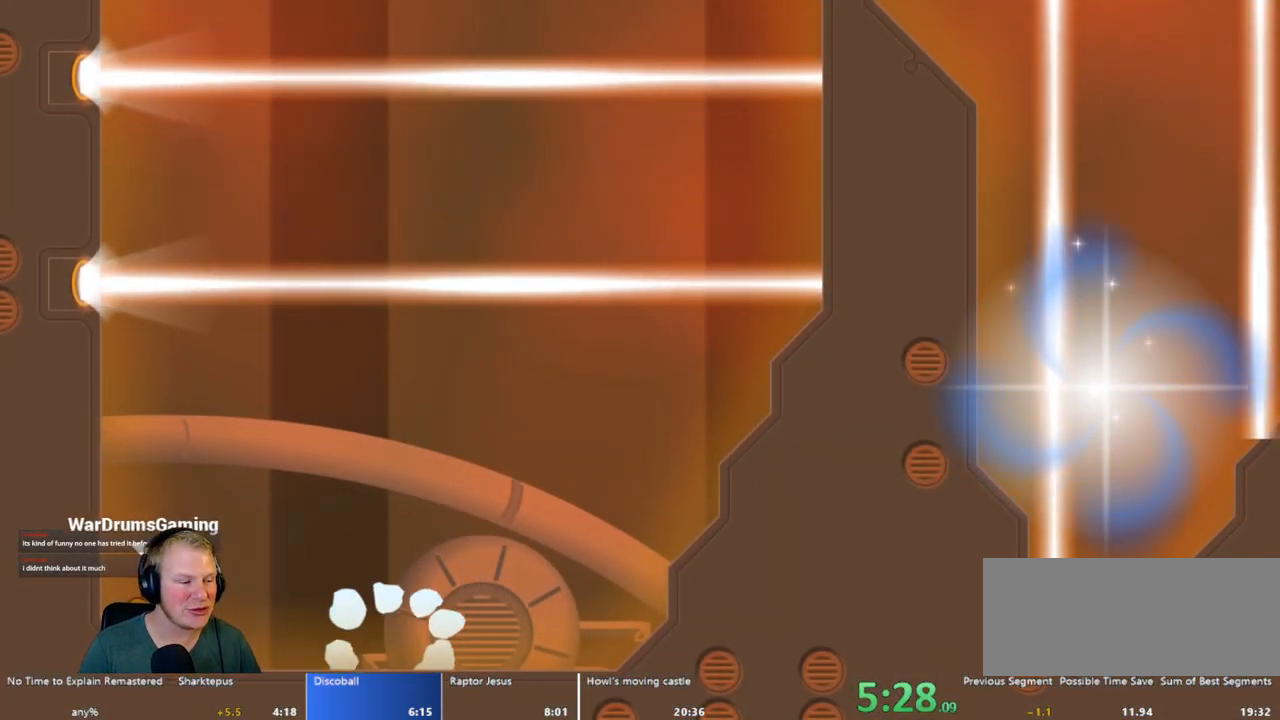
Gameplay with keyboard and mouse; each line is a JSON object with the keys and mouse buttons held at the frame after it. "events" lists presses ("down") and releases ("up") of "a", "d", "escape", "s", "w", "mouse_left" and "mouse_right" between this image and that frame as [ms after this image, input, new state], when the widget could be followed in between. "mouse_left", "mouse_right" = the "left", "right" buttons of the "mouse" list. No other keys are recorded. Mouse movement is not recorded.
{"keys": ["d"], "mouse": ["left"], "events": [[150, "mouse_left", "down"], [300, "a", "up"], [350, "d", "down"]]}
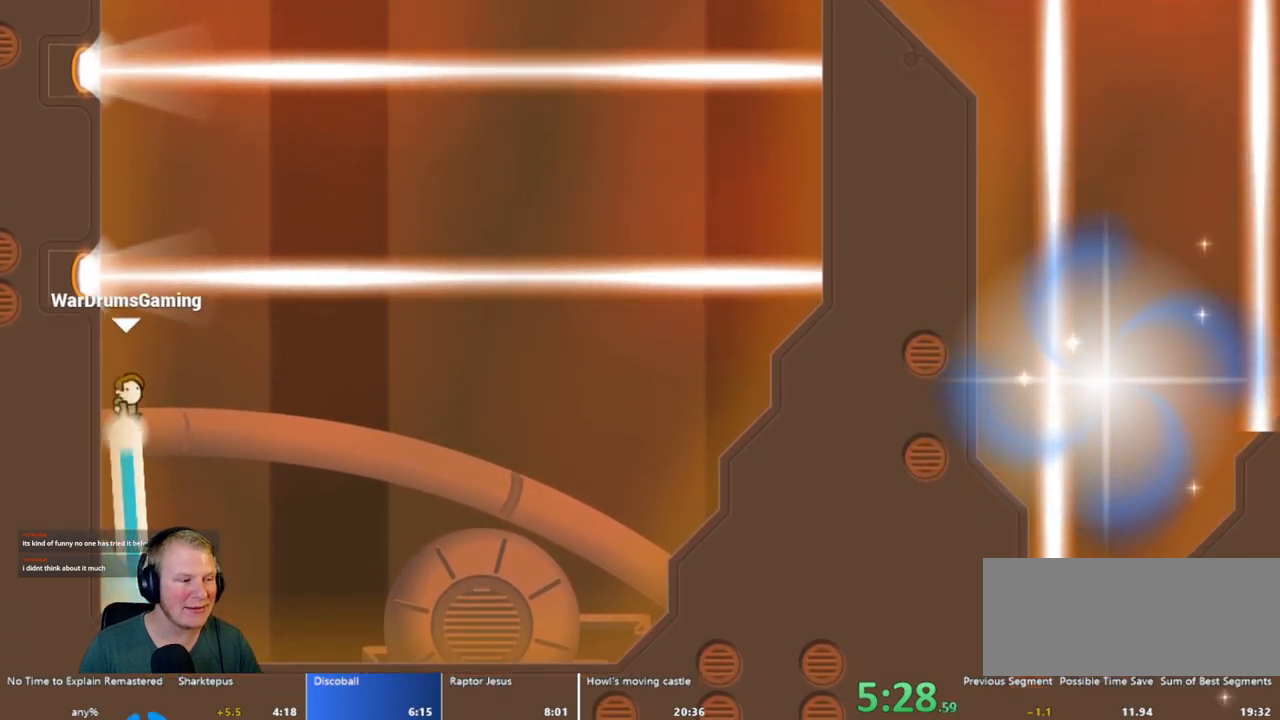
{"keys": ["d"], "mouse": ["left"], "events": []}
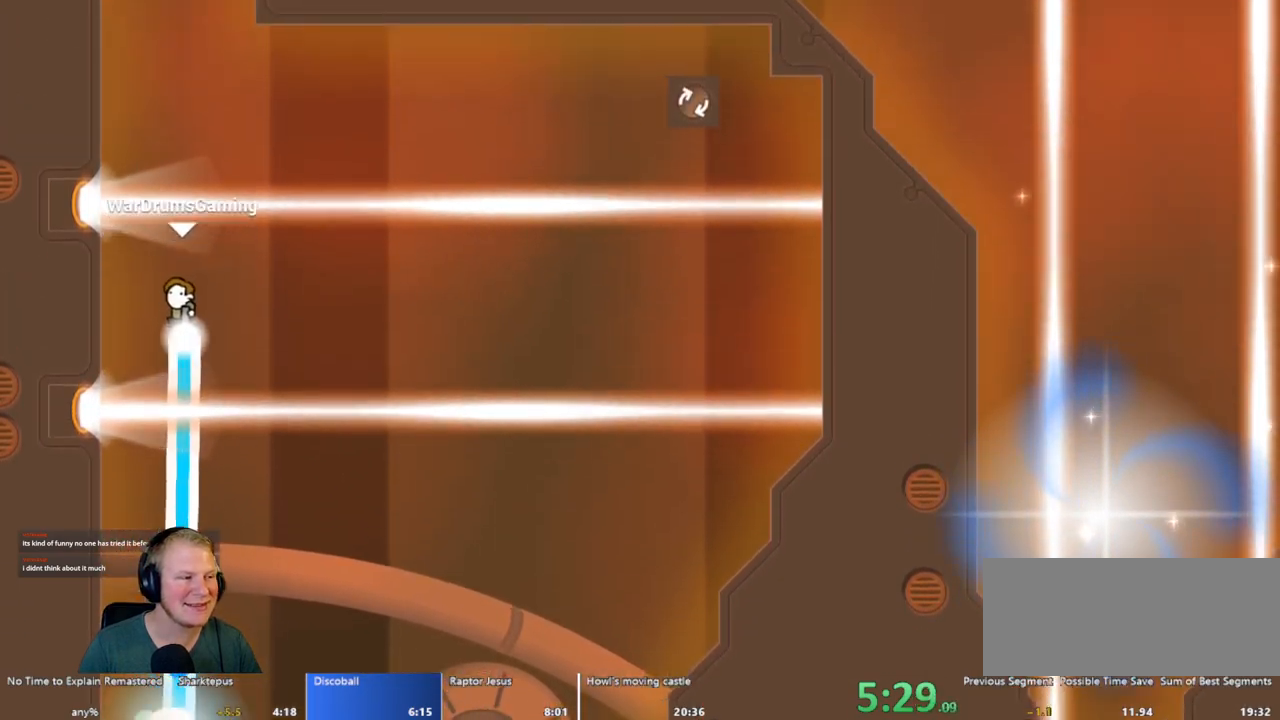
{"keys": [], "mouse": ["left"], "events": [[417, "d", "up"]]}
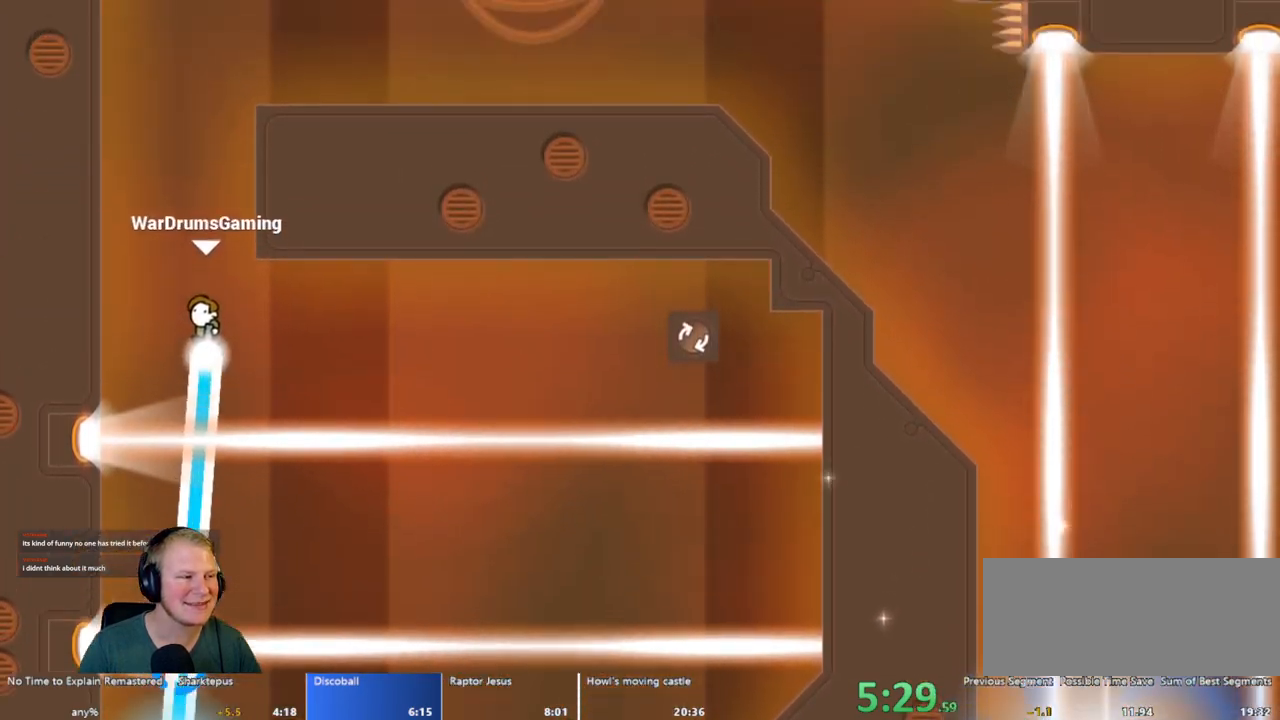
{"keys": ["d"], "mouse": ["left"], "events": [[333, "d", "down"]]}
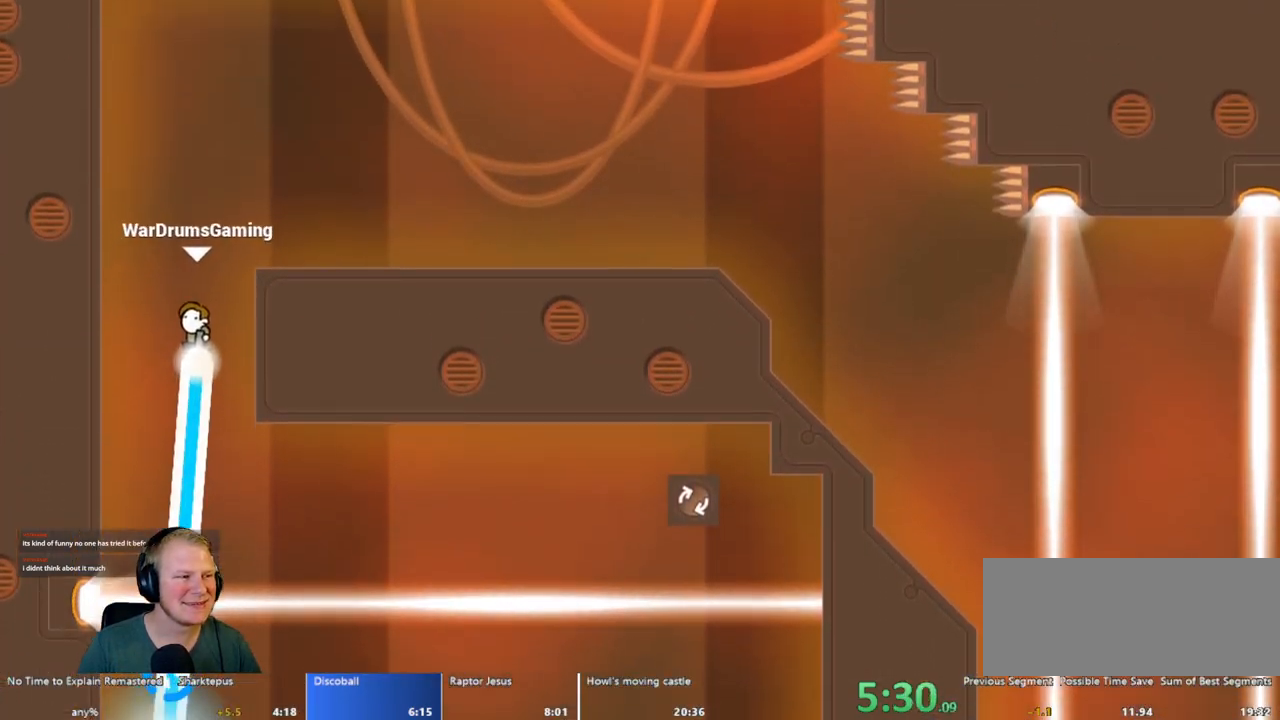
{"keys": ["d"], "mouse": ["left"], "events": []}
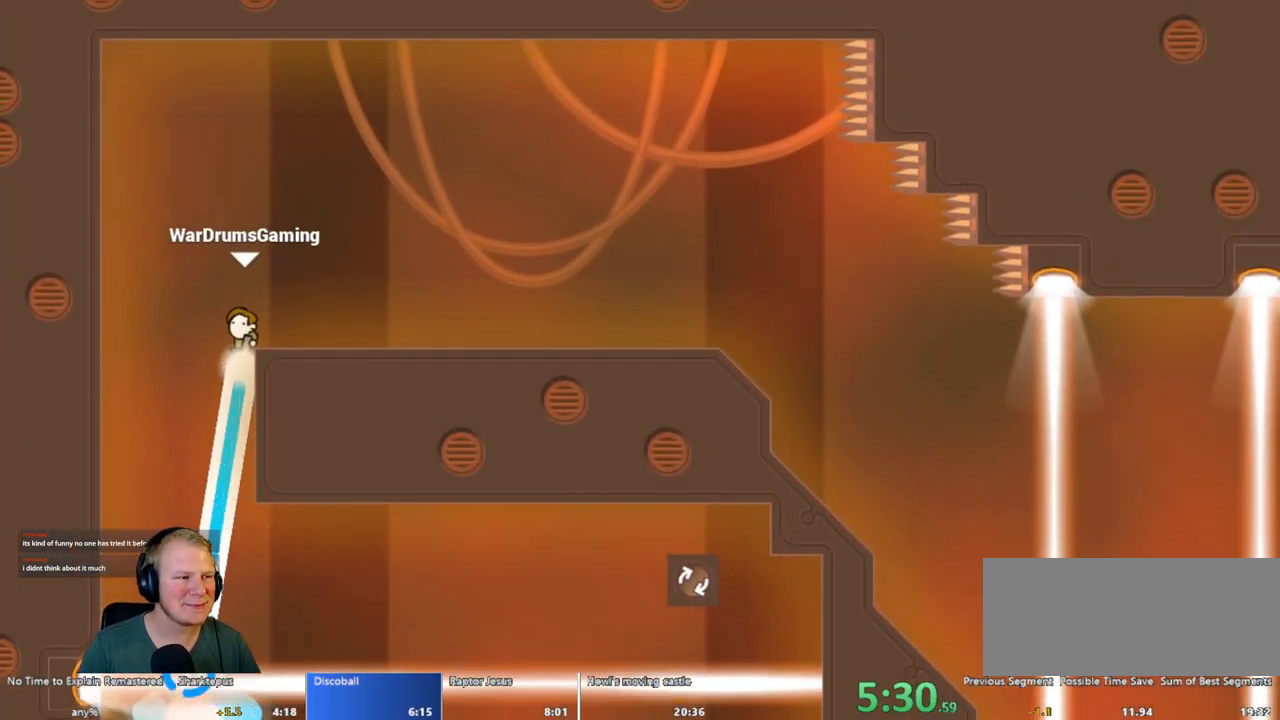
{"keys": ["d"], "mouse": ["left"], "events": []}
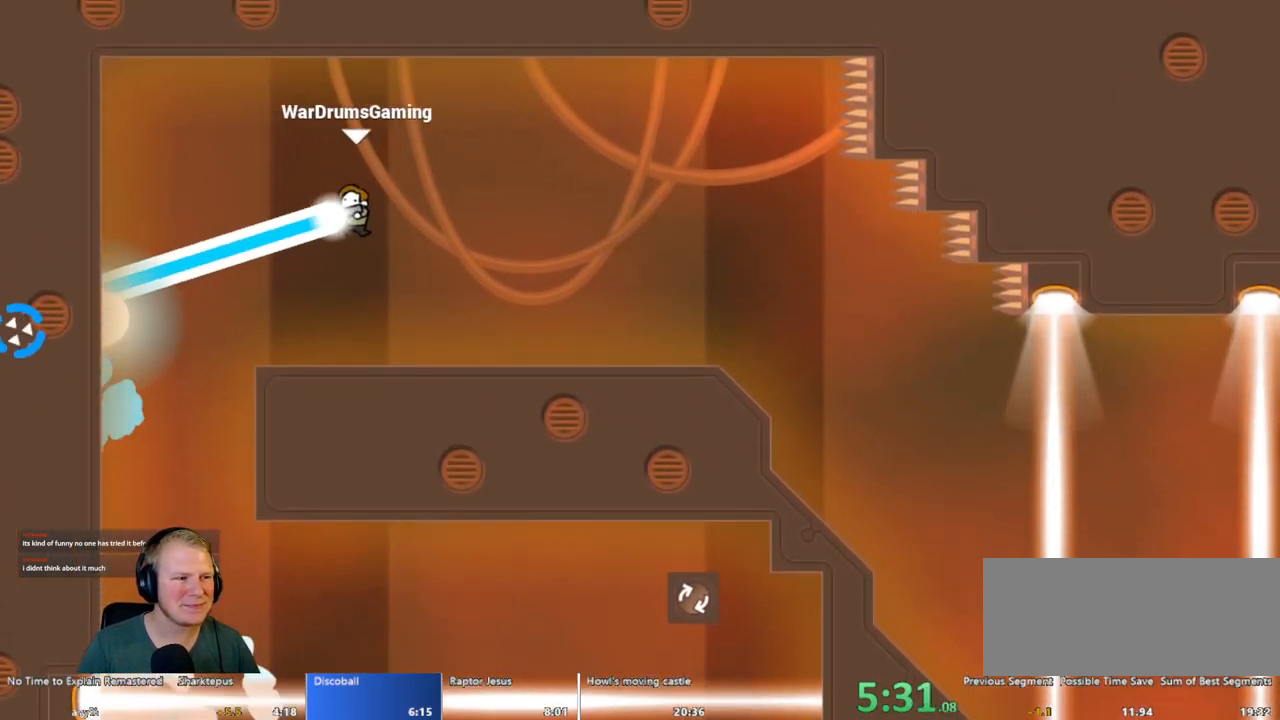
{"keys": ["d"], "mouse": ["left"], "events": [[300, "mouse_left", "up"], [483, "mouse_left", "down"]]}
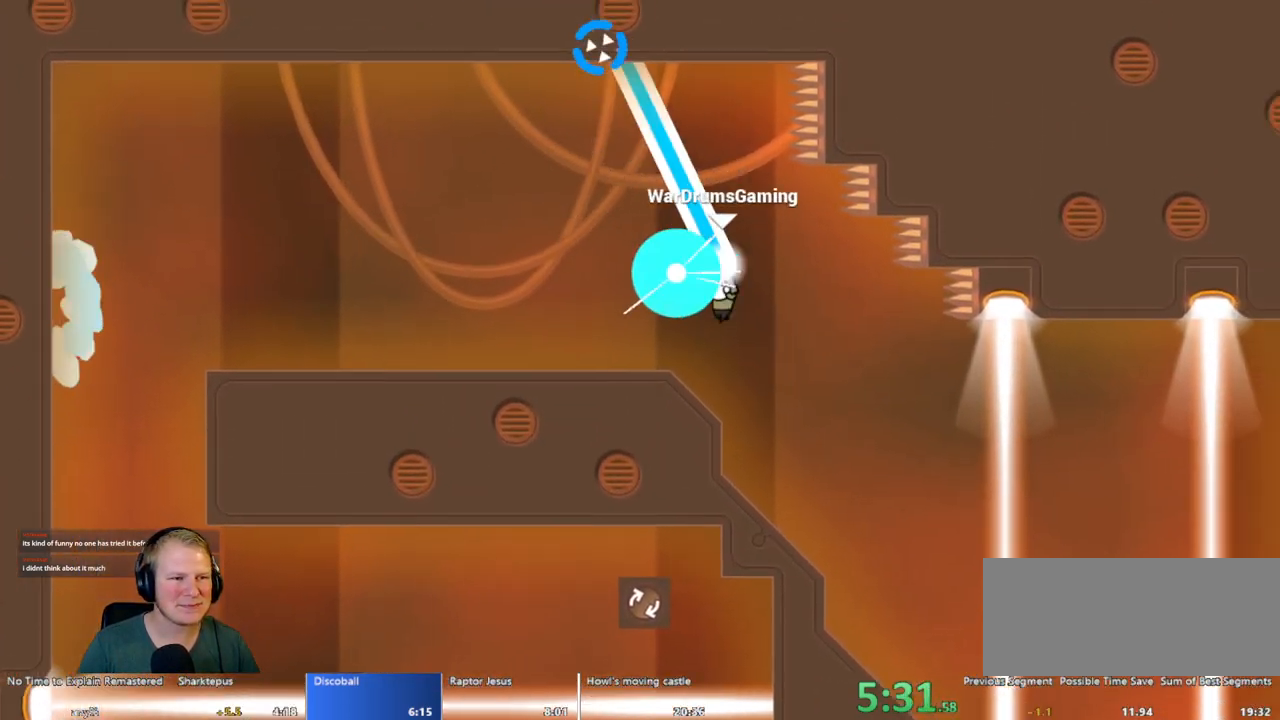
{"keys": ["d"], "mouse": ["left"], "events": []}
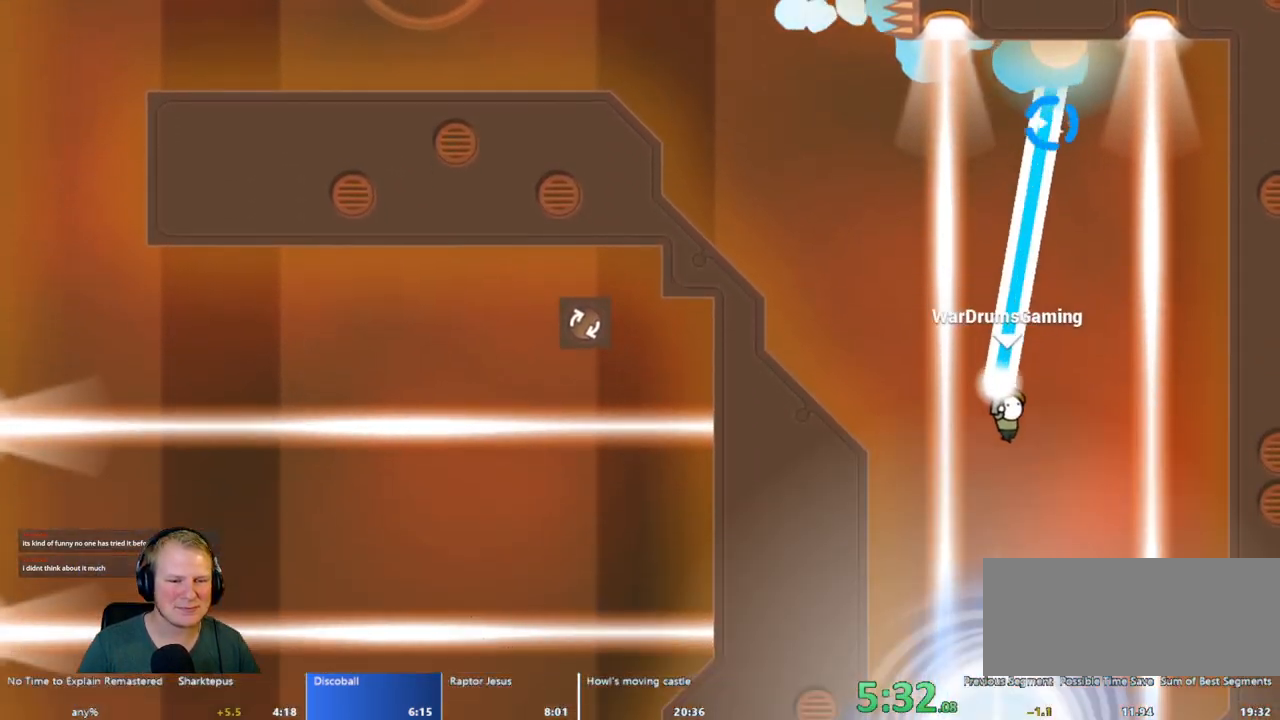
{"keys": ["a"], "mouse": ["left"], "events": [[150, "a", "down"], [150, "d", "up"]]}
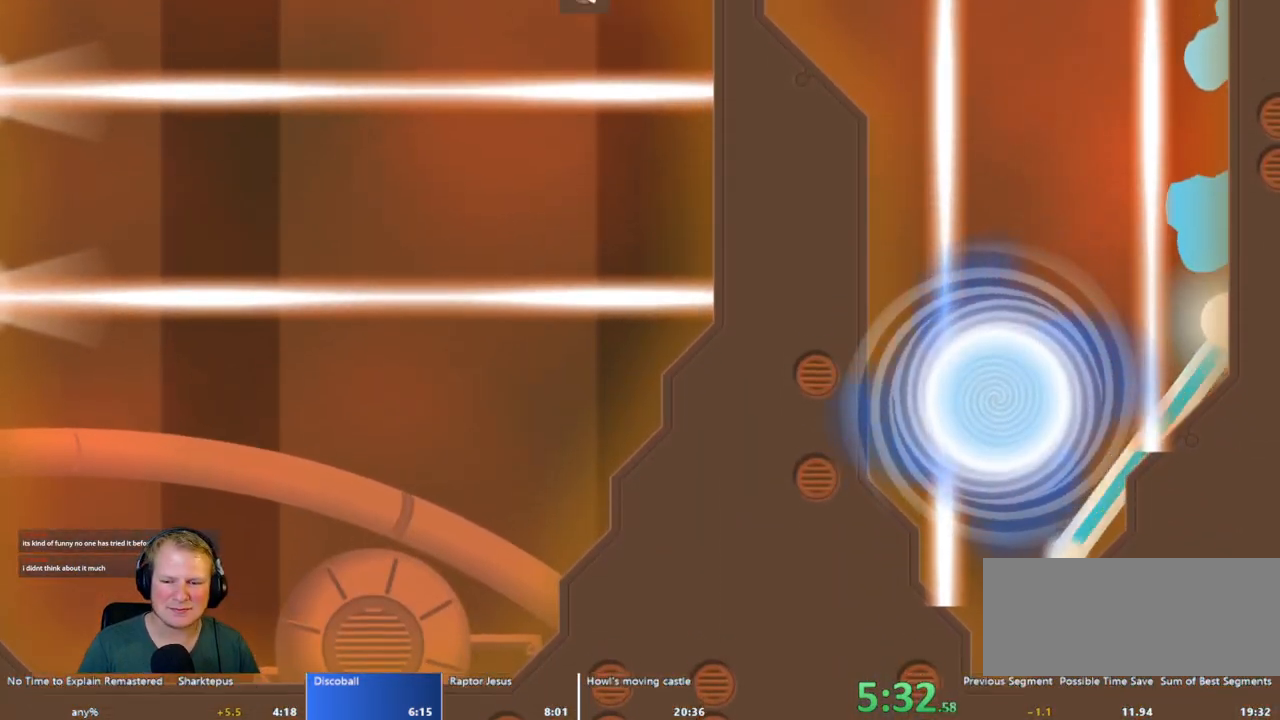
{"keys": [], "mouse": [], "events": [[17, "a", "up"], [17, "mouse_left", "up"]]}
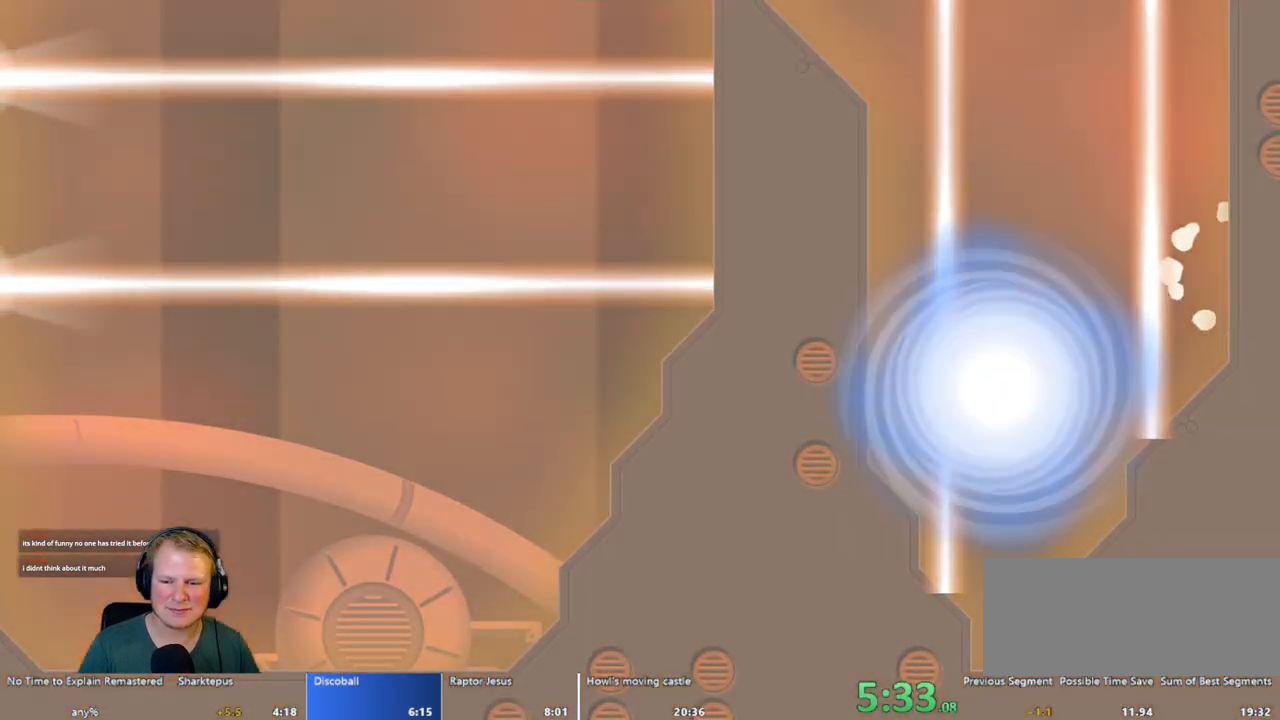
{"keys": [], "mouse": [], "events": []}
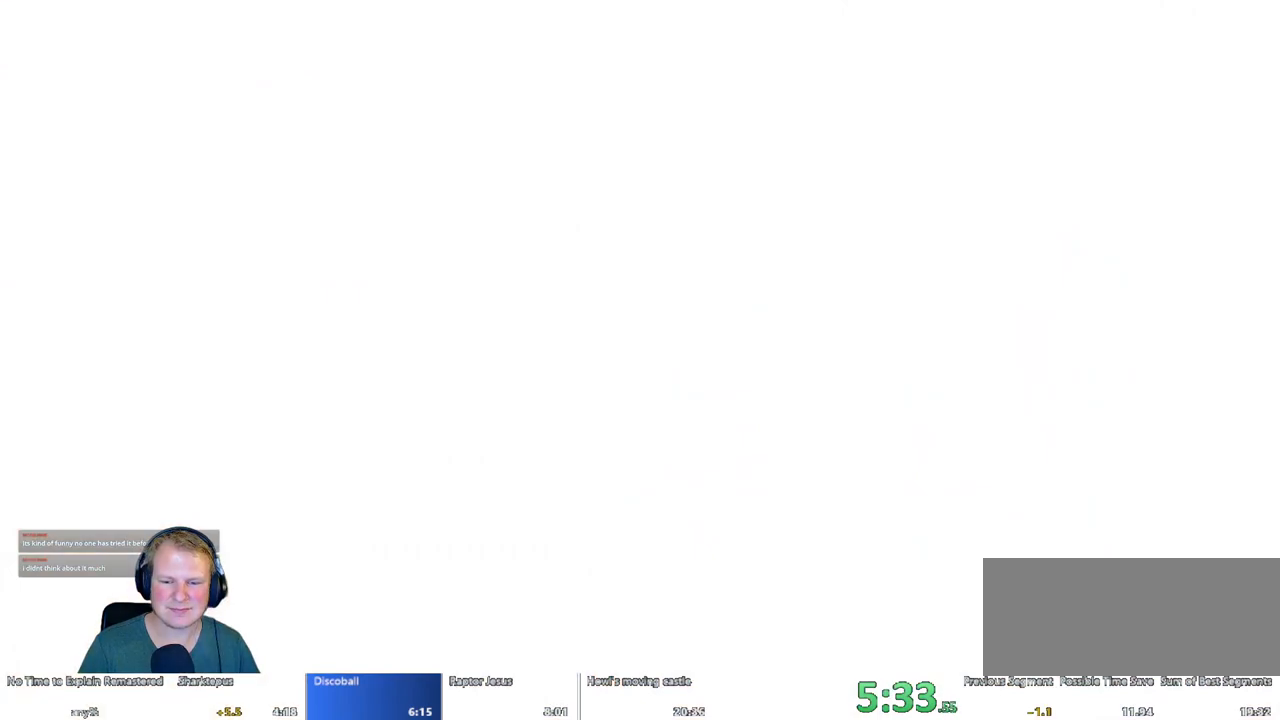
{"keys": [], "mouse": [], "events": []}
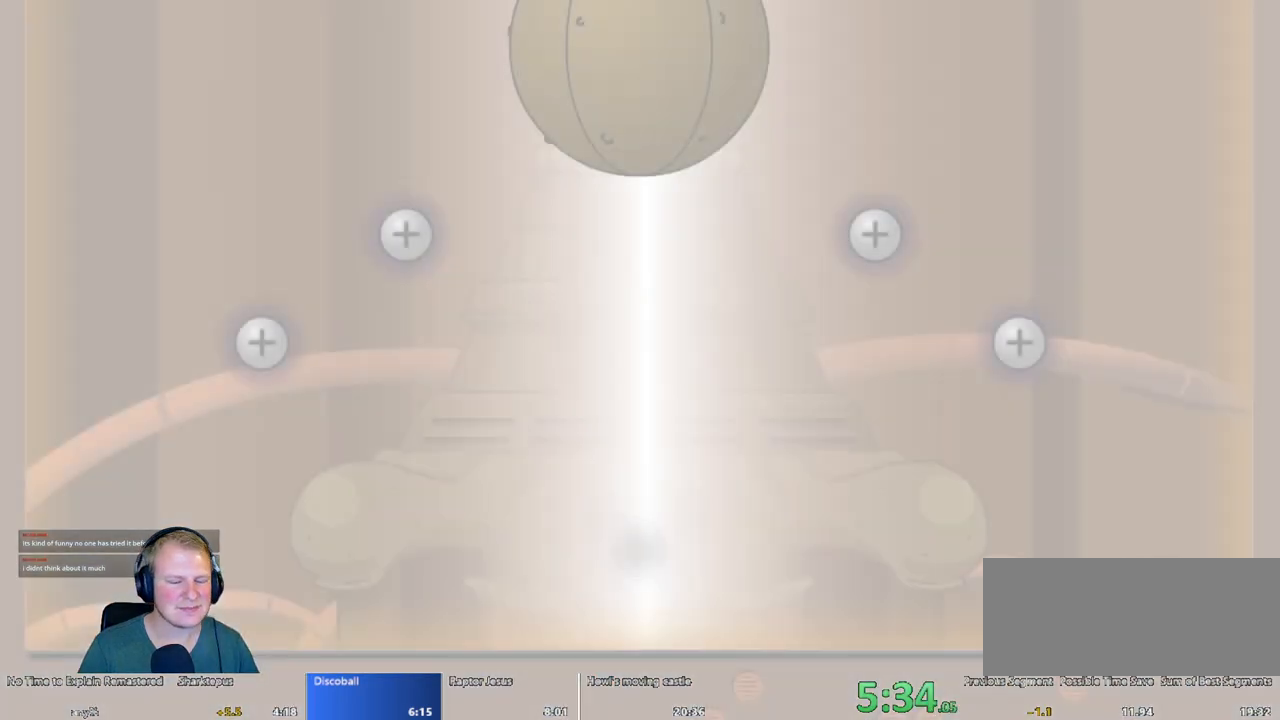
{"keys": [], "mouse": [], "events": []}
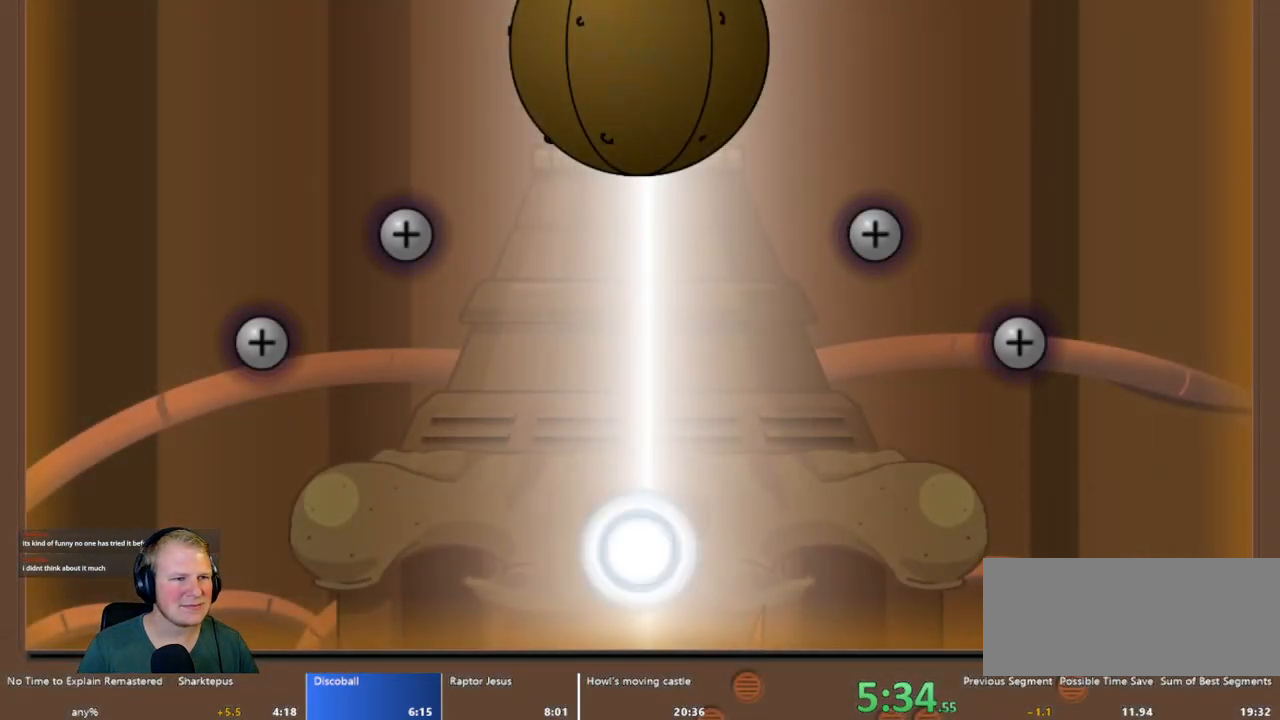
{"keys": [], "mouse": ["left"], "events": [[217, "mouse_left", "down"]]}
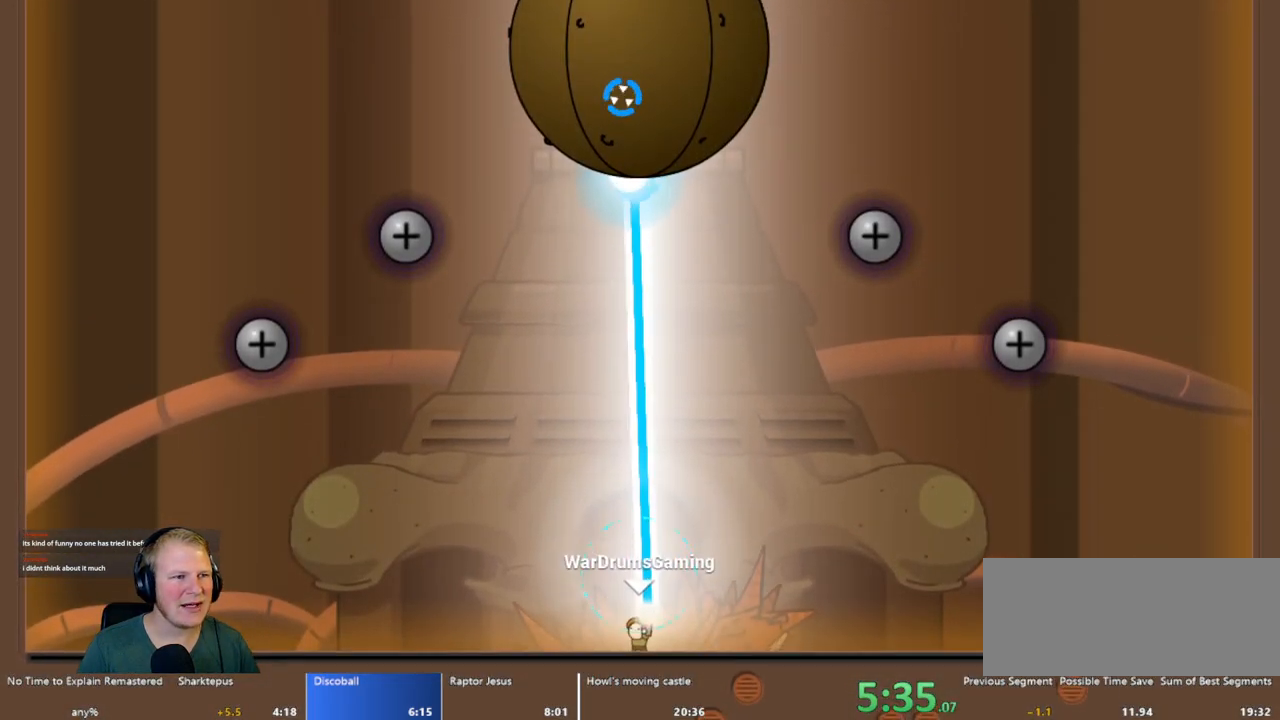
{"keys": [], "mouse": ["left"], "events": []}
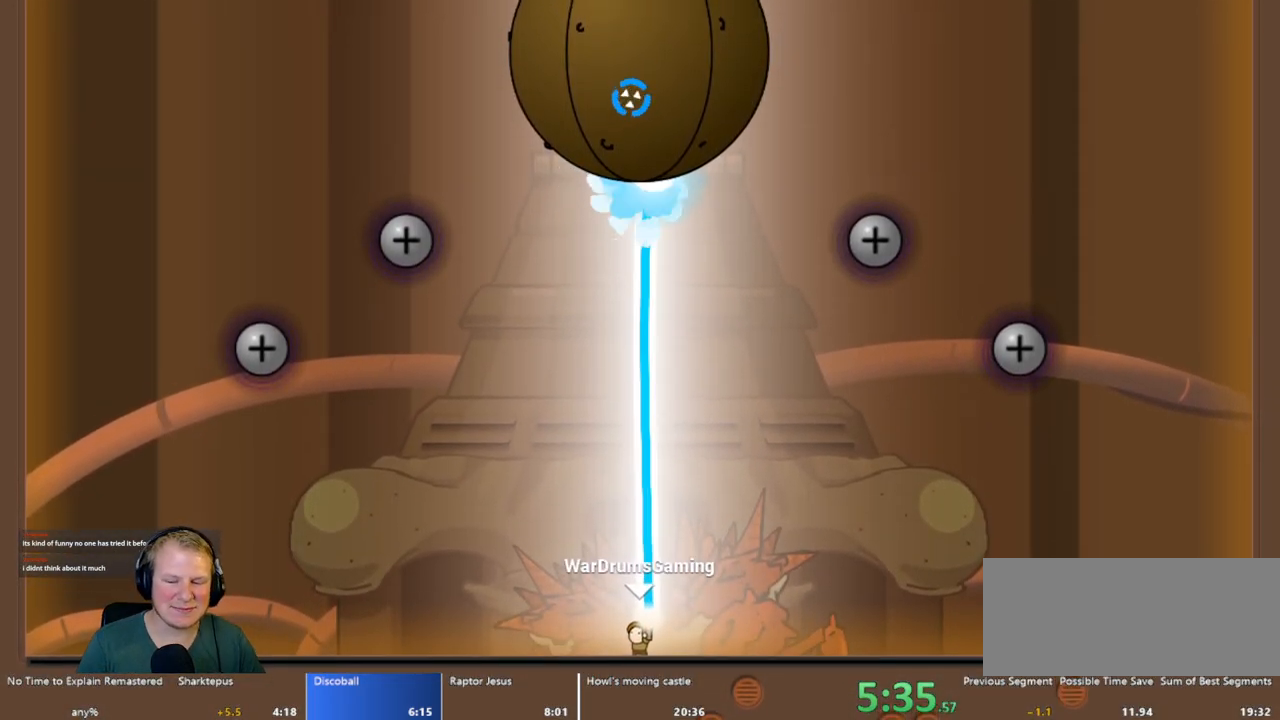
{"keys": [], "mouse": ["left"], "events": []}
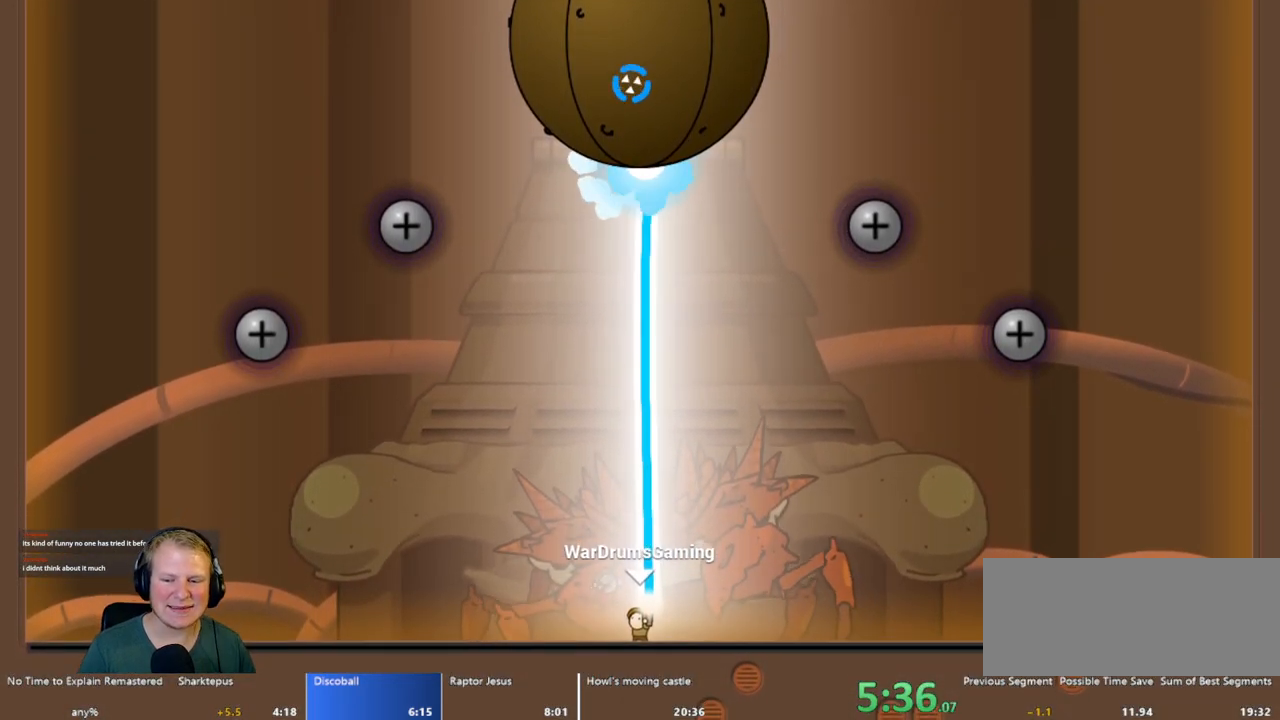
{"keys": [], "mouse": ["left"], "events": []}
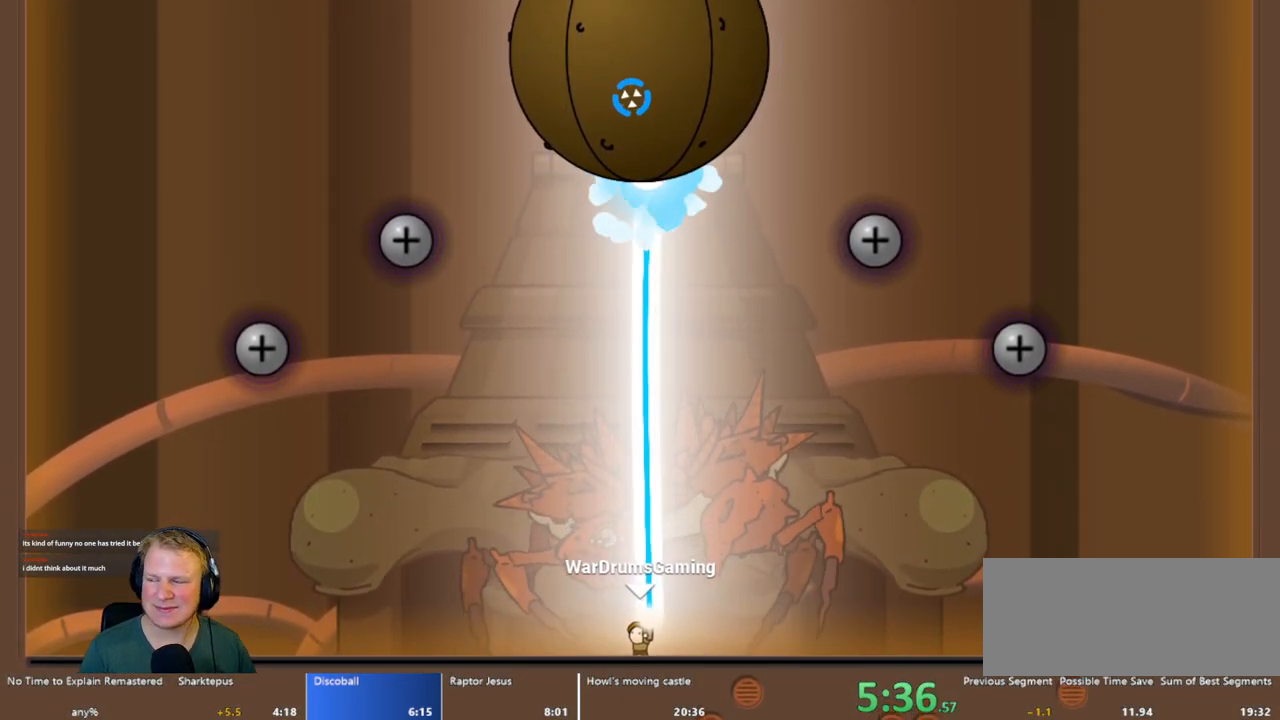
{"keys": [], "mouse": ["left"], "events": []}
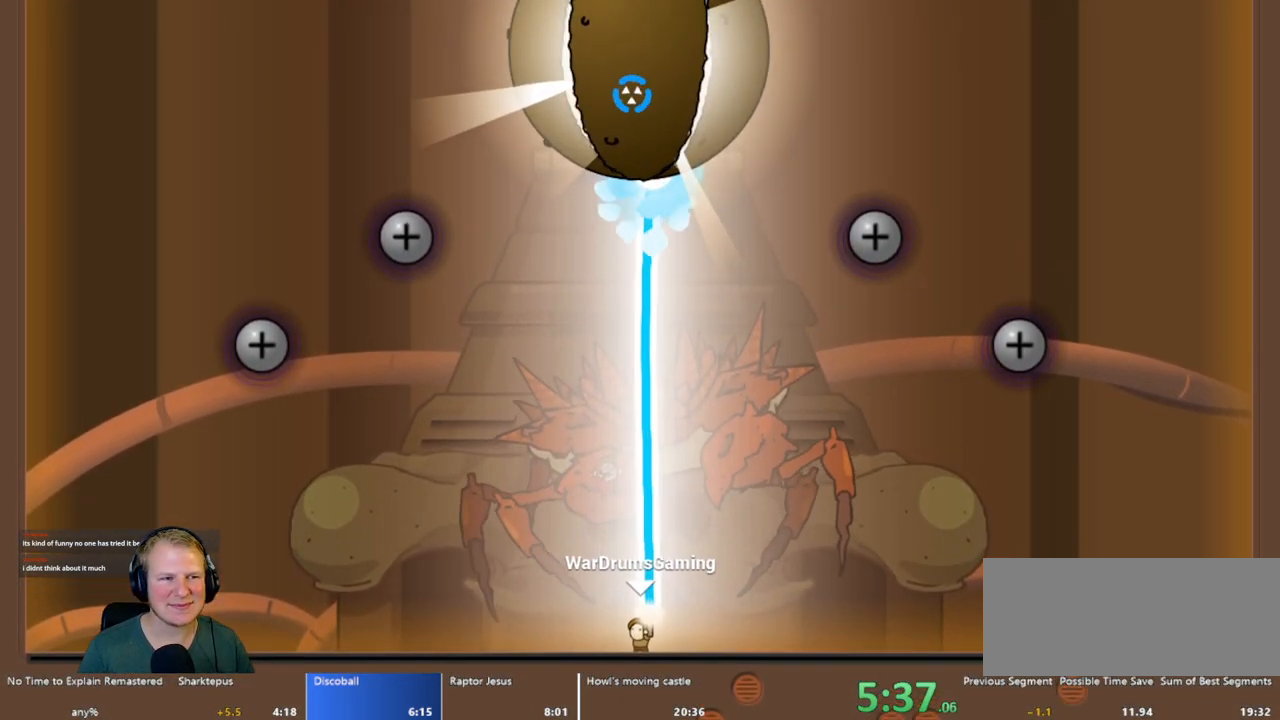
{"keys": [], "mouse": ["left"], "events": []}
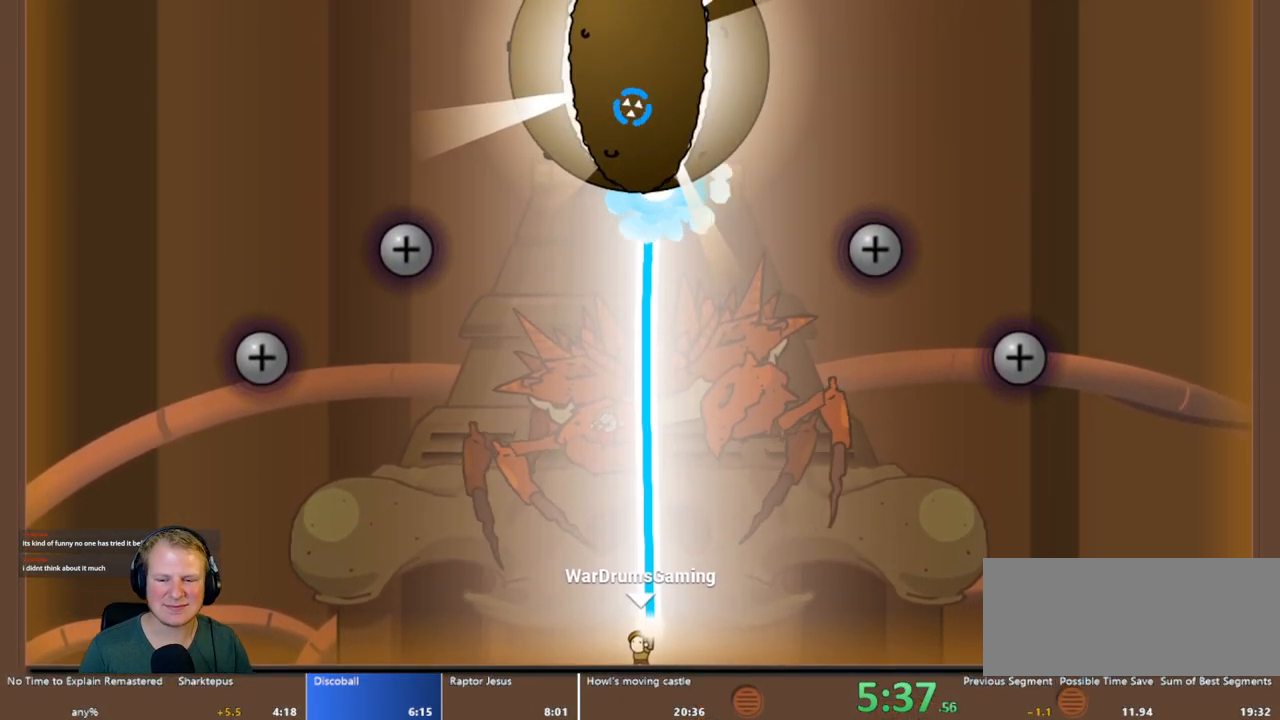
{"keys": [], "mouse": ["left"], "events": []}
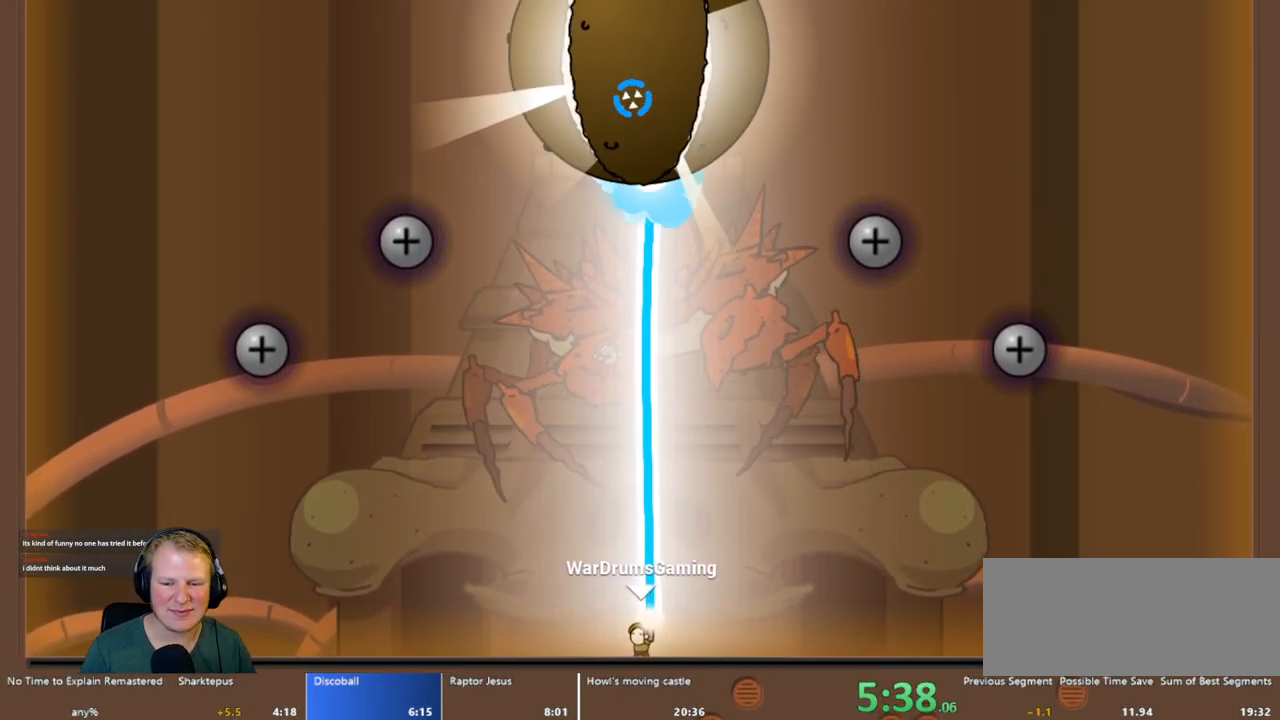
{"keys": [], "mouse": ["left"], "events": []}
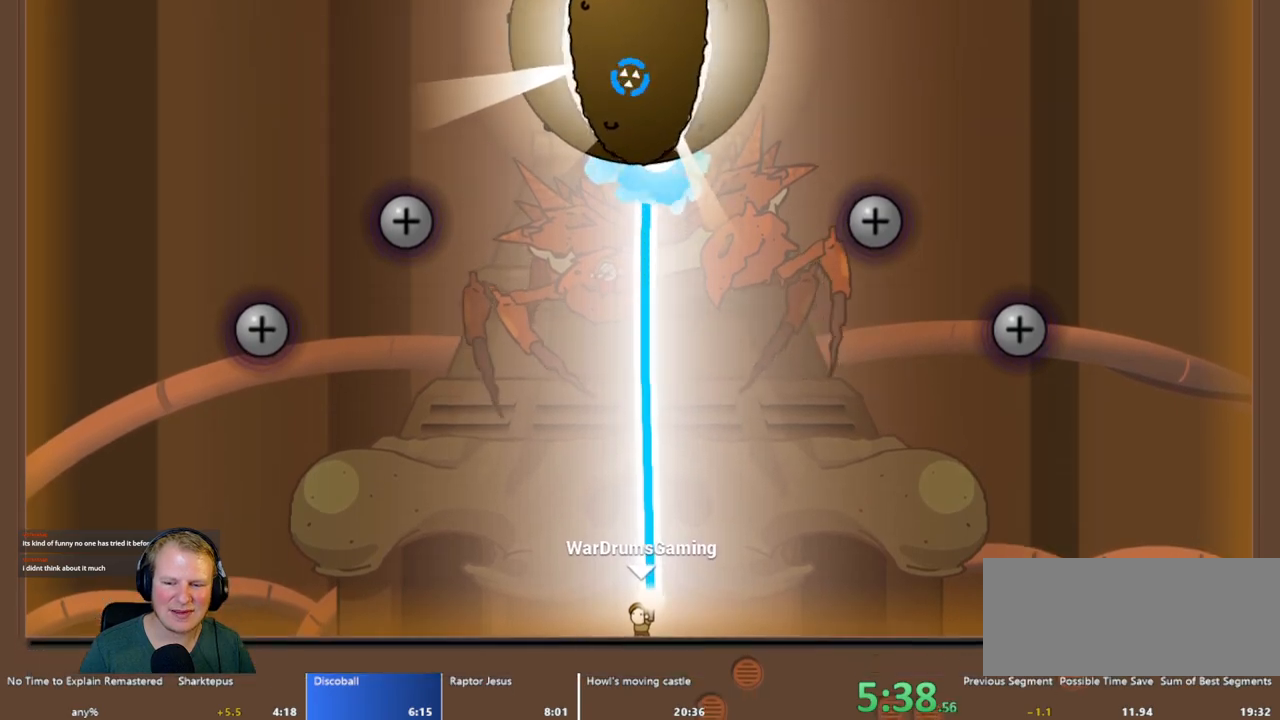
{"keys": [], "mouse": ["left"], "events": []}
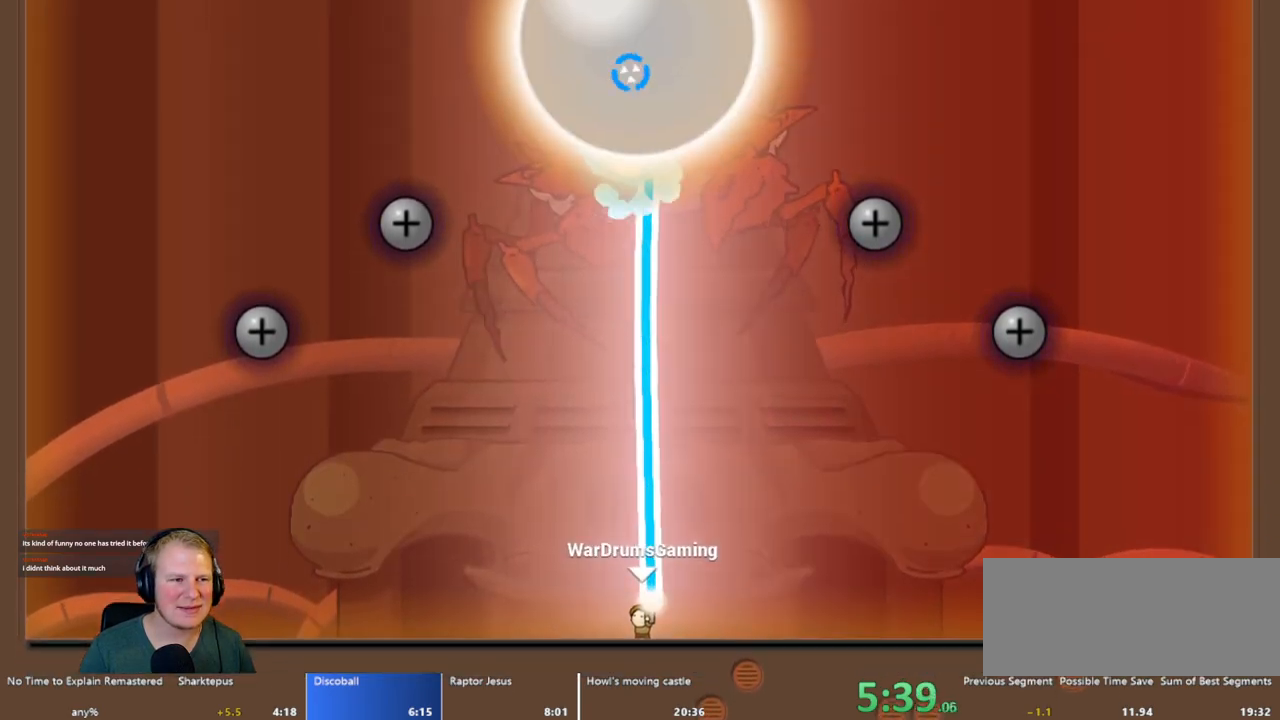
{"keys": [], "mouse": ["left"], "events": []}
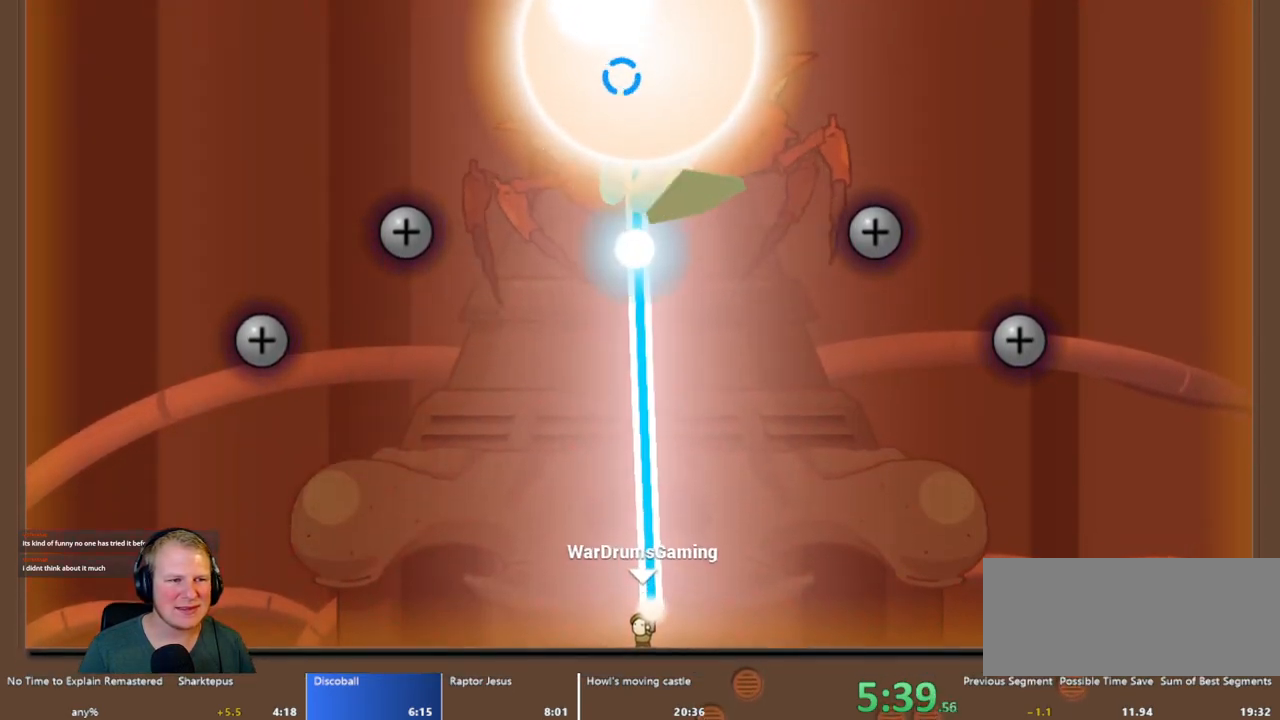
{"keys": [], "mouse": ["left"], "events": []}
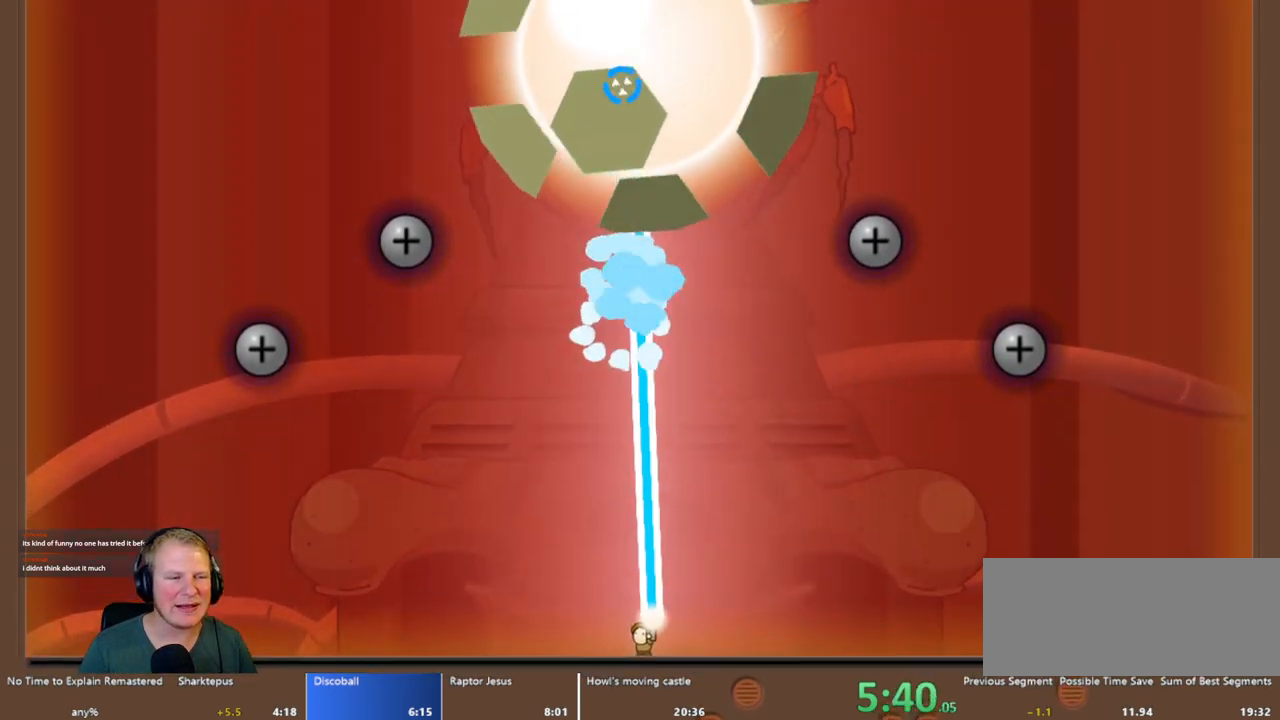
{"keys": [], "mouse": ["left"], "events": []}
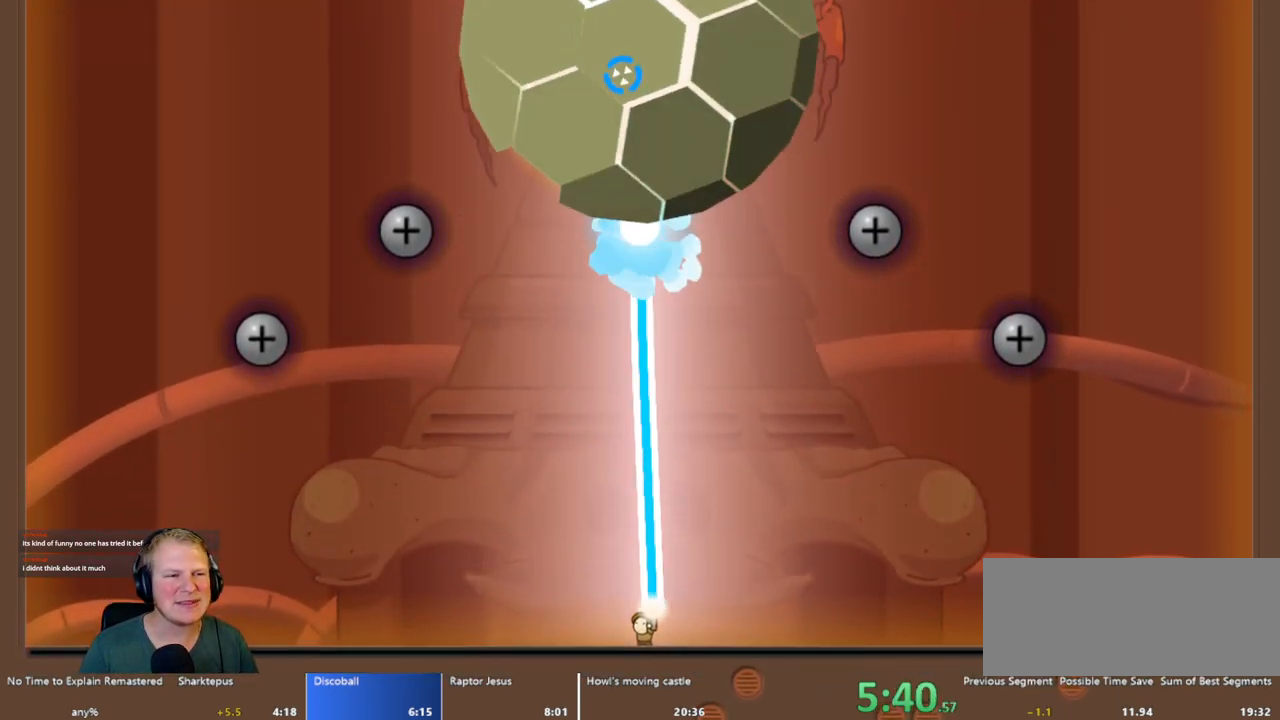
{"keys": [], "mouse": ["left"], "events": []}
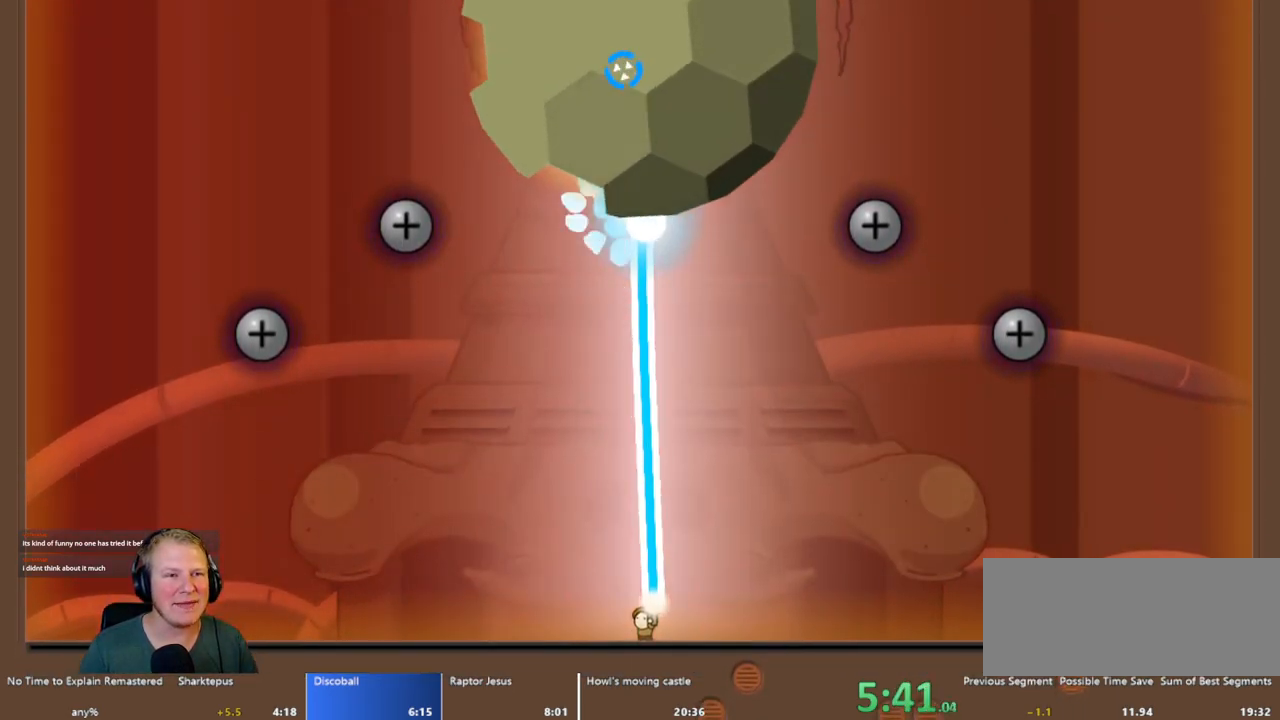
{"keys": [], "mouse": ["left"], "events": []}
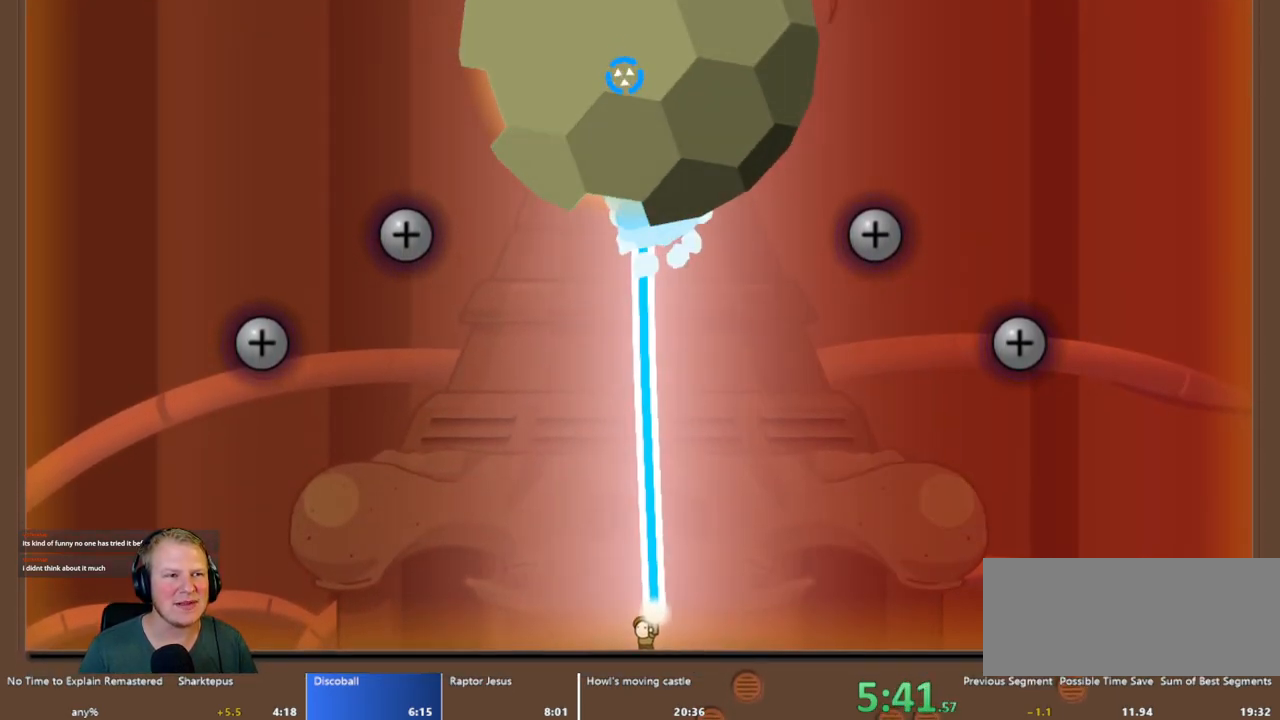
{"keys": [], "mouse": ["left"], "events": []}
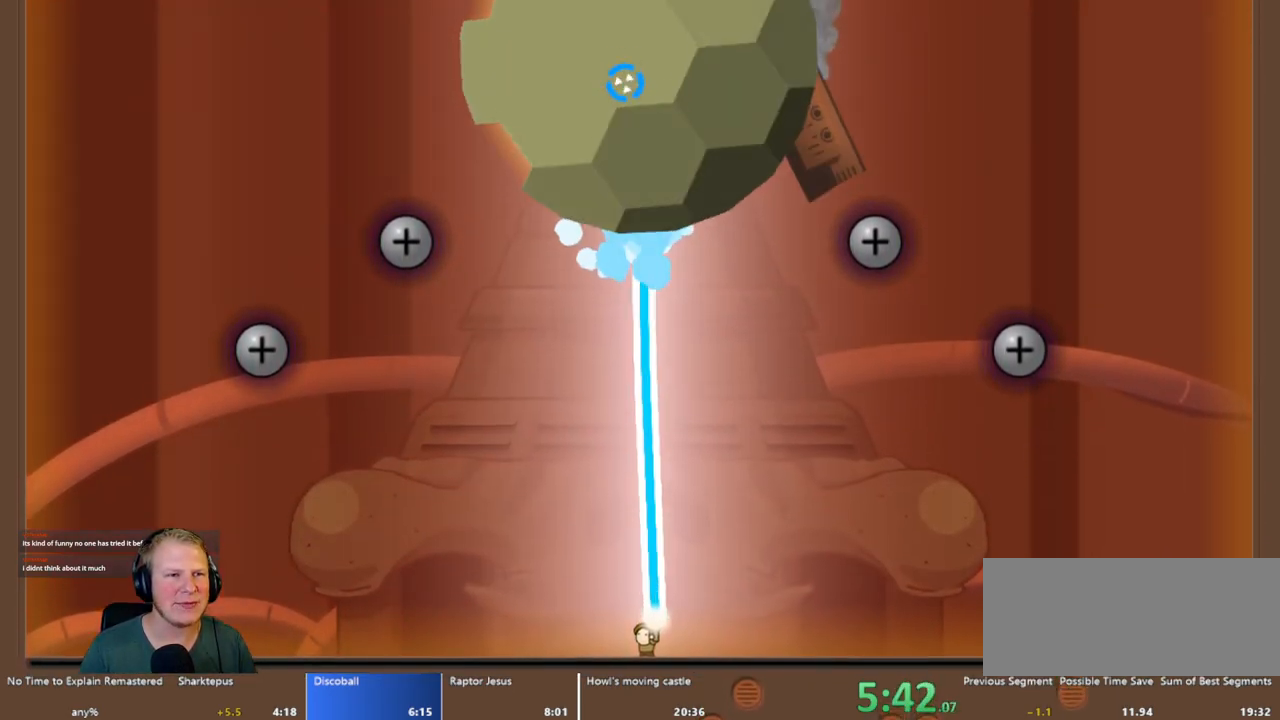
{"keys": [], "mouse": ["left"], "events": []}